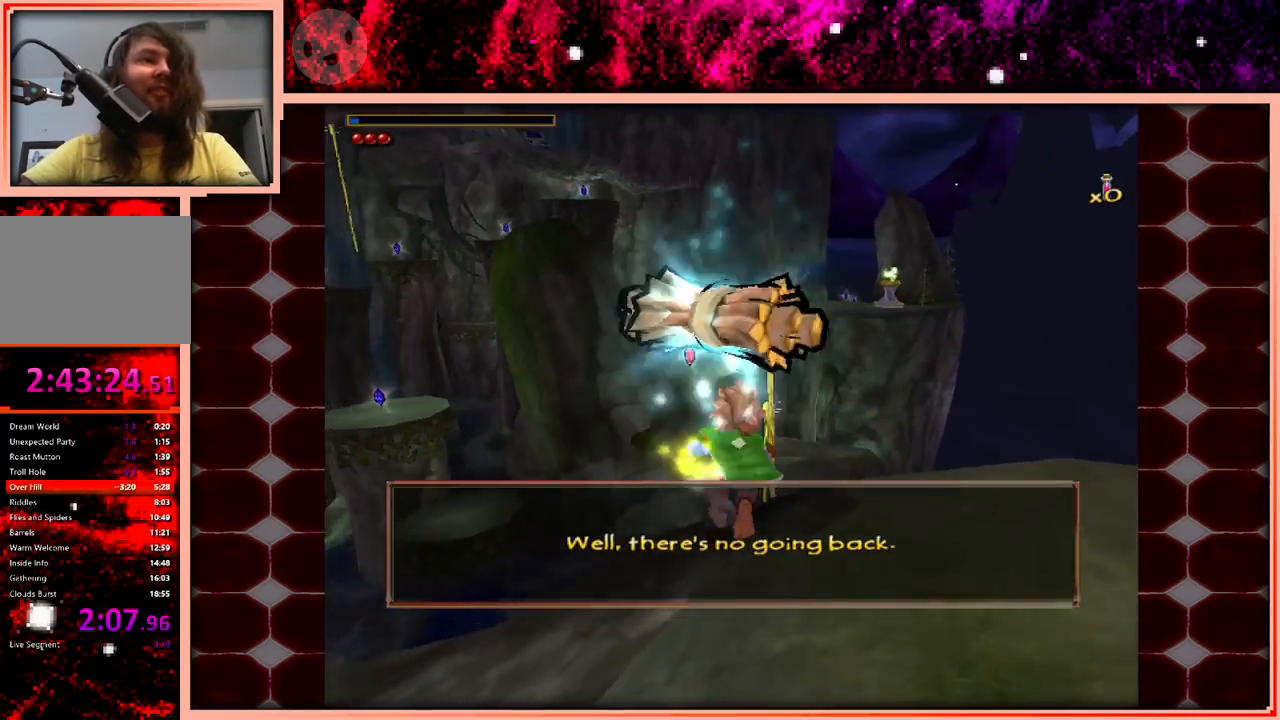
Gameplay with keyboard and mouse; each line is a JSON object with the keys held at the frame after it. "events" lists presses ("down") and releases ("up") of "a", "d", "s", "space" and "w" between this image and that frame as [ms after this image, input, new state], when the widget could be followed in between. No other keys are recorded. Mouse buttons are not recorded. Not read: mouse_move.
{"keys": ["w"], "events": [[66, "space", "down"], [216, "space", "up"]]}
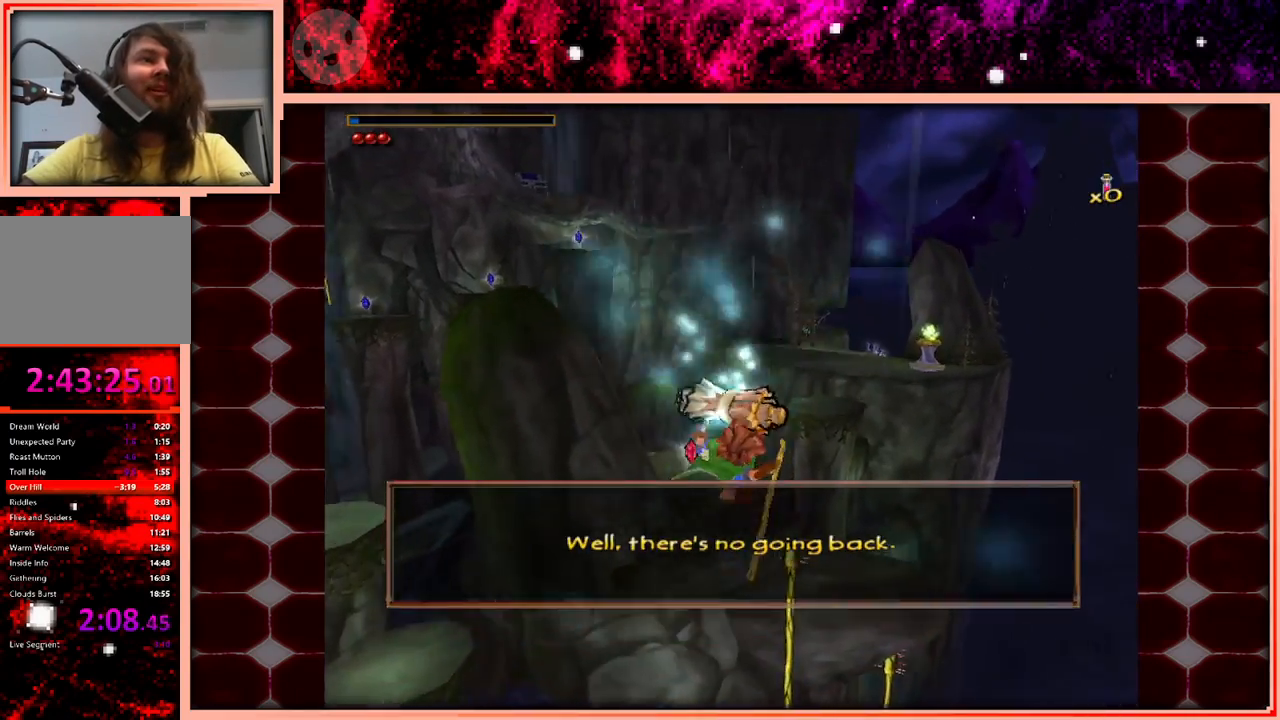
{"keys": [], "events": [[133, "w", "up"]]}
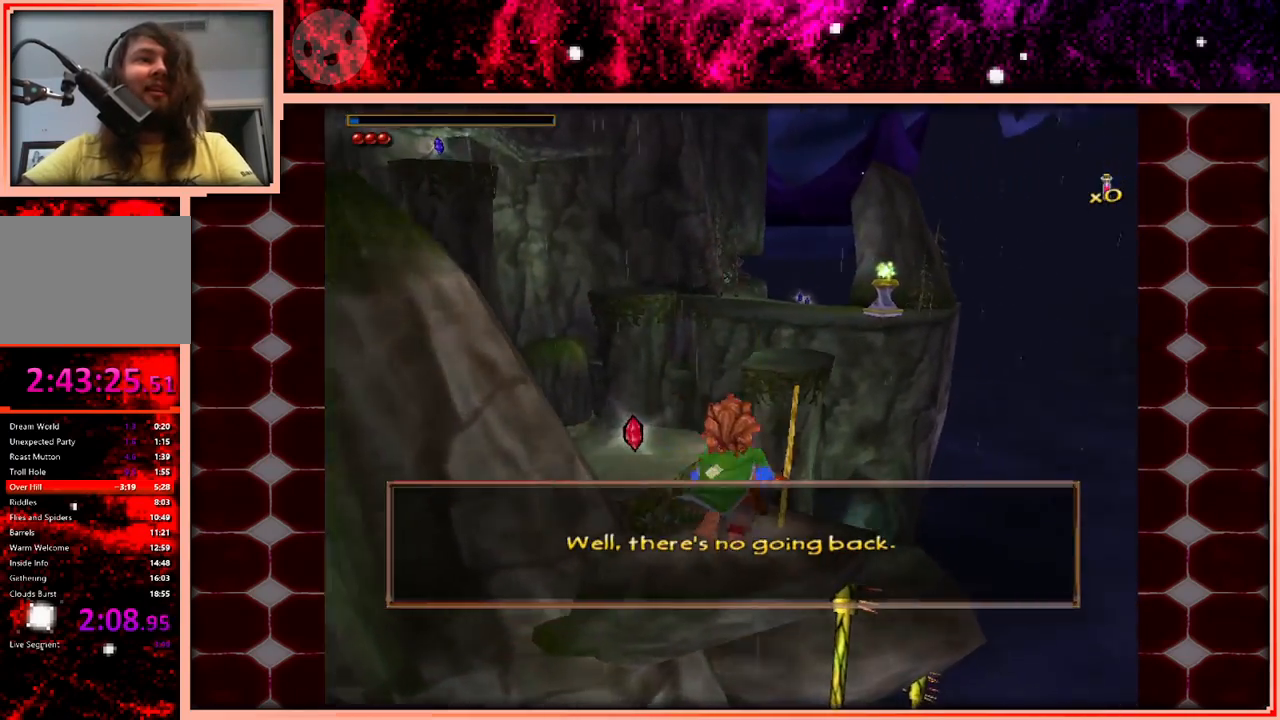
{"keys": ["space", "w"], "events": [[150, "w", "down"], [433, "space", "down"]]}
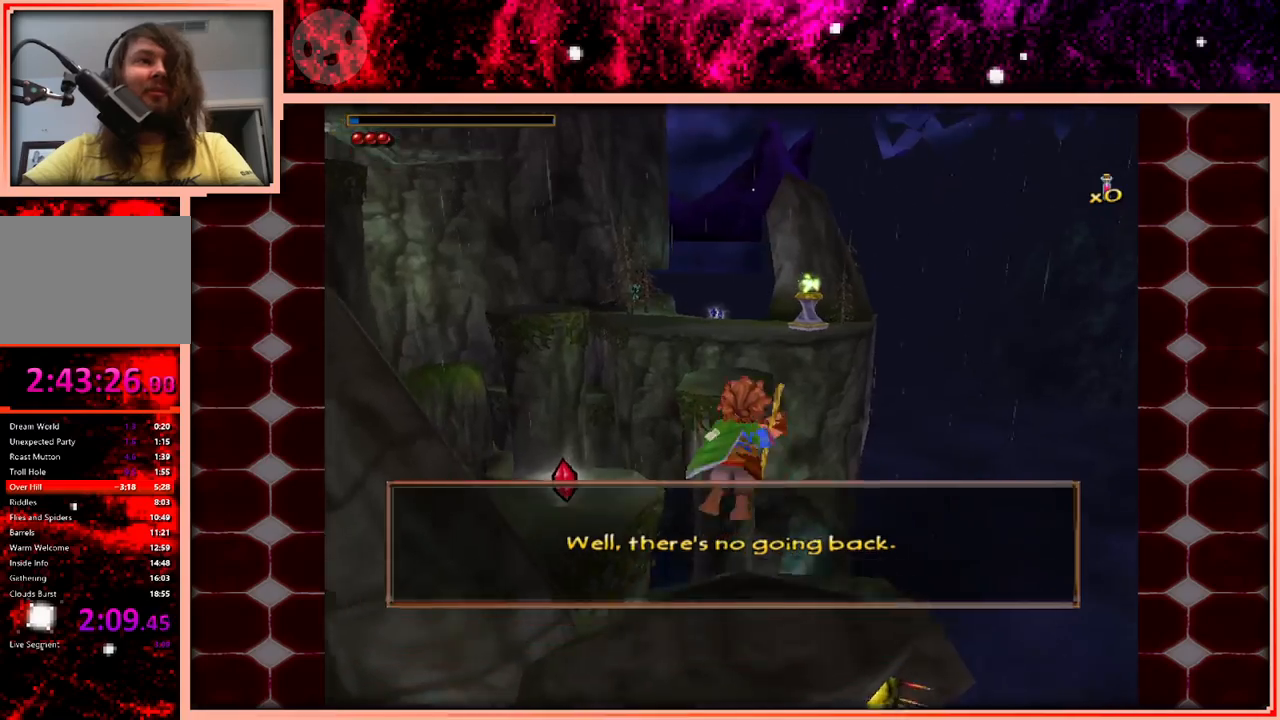
{"keys": ["w"], "events": [[166, "space", "up"]]}
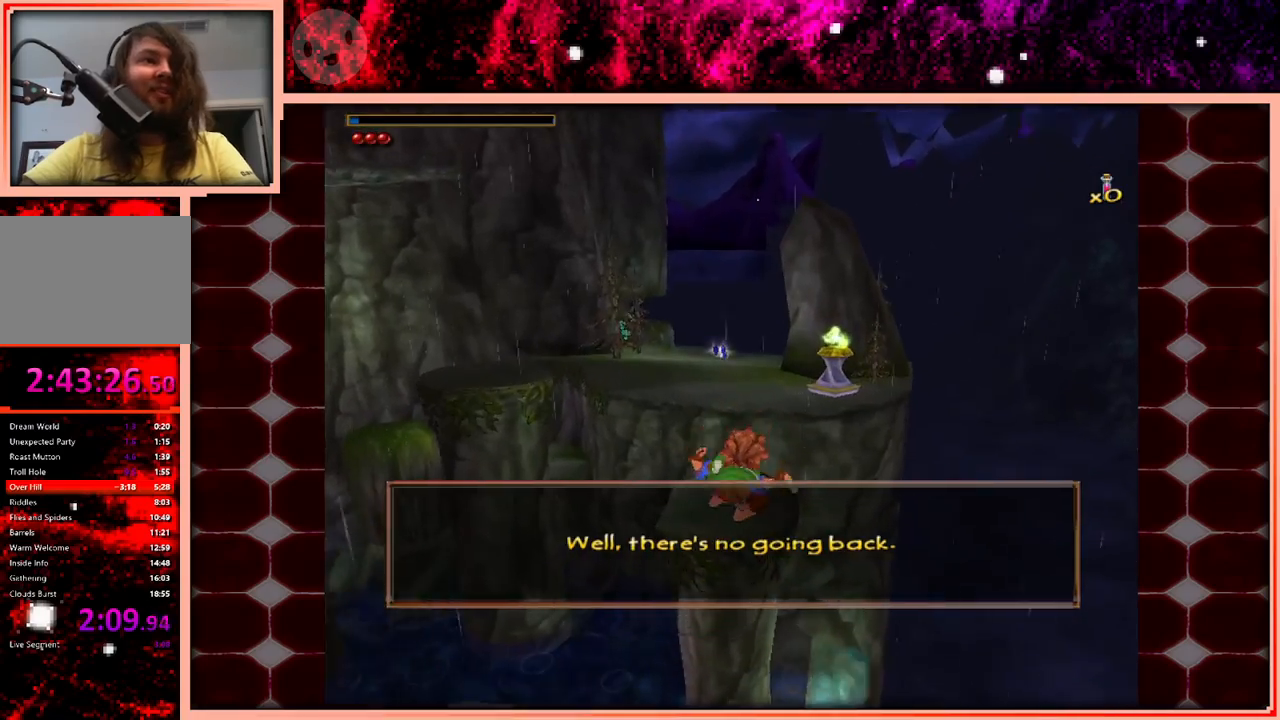
{"keys": ["w"], "events": []}
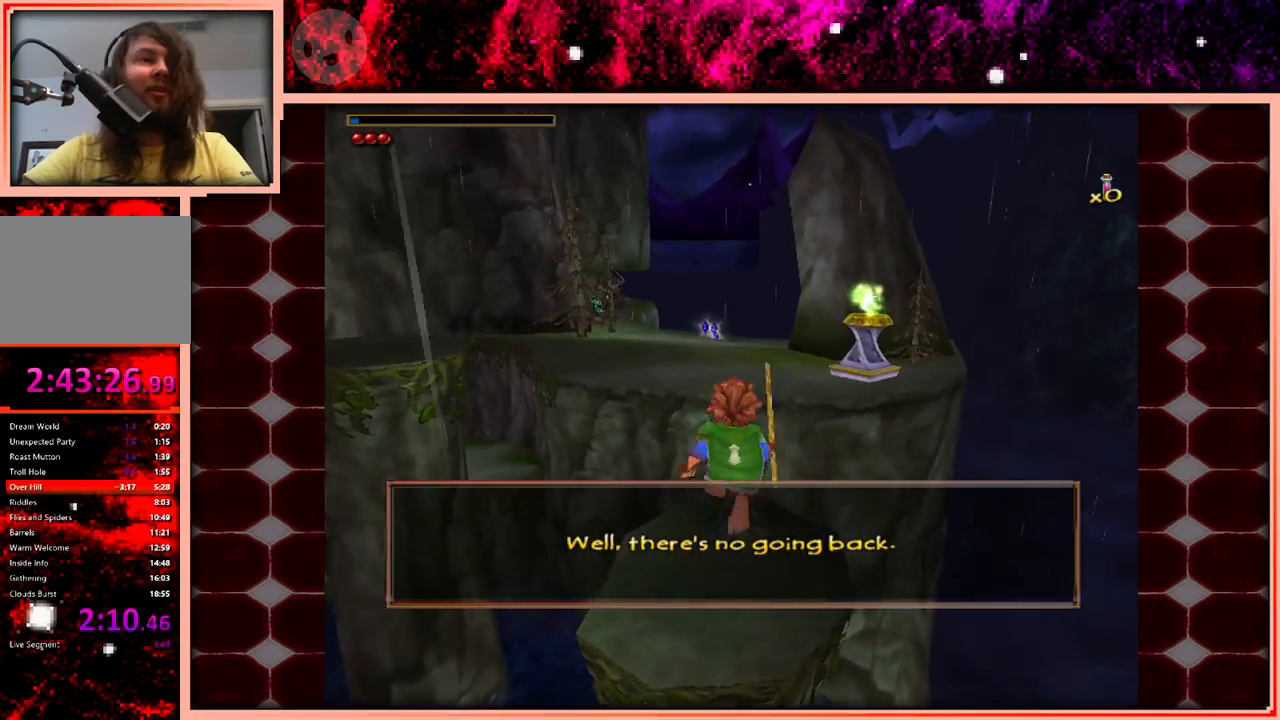
{"keys": ["w"], "events": [[100, "space", "down"], [200, "space", "up"]]}
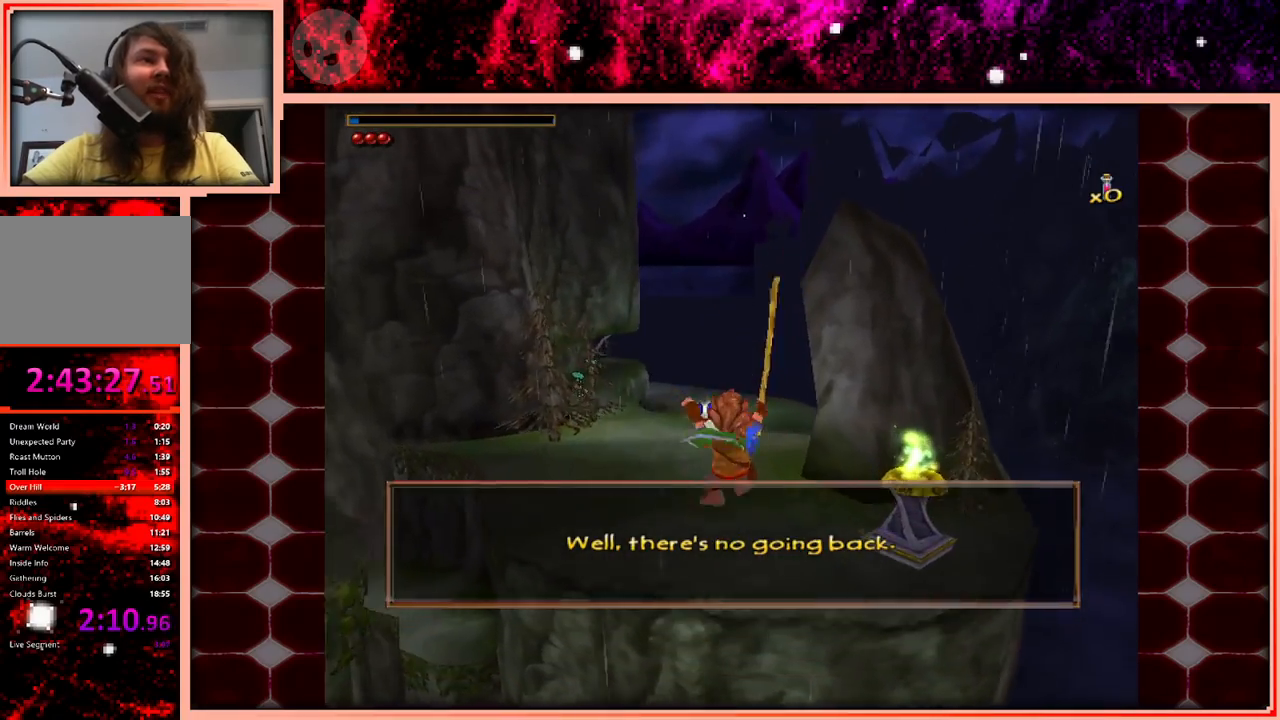
{"keys": ["space", "w"], "events": [[400, "space", "down"]]}
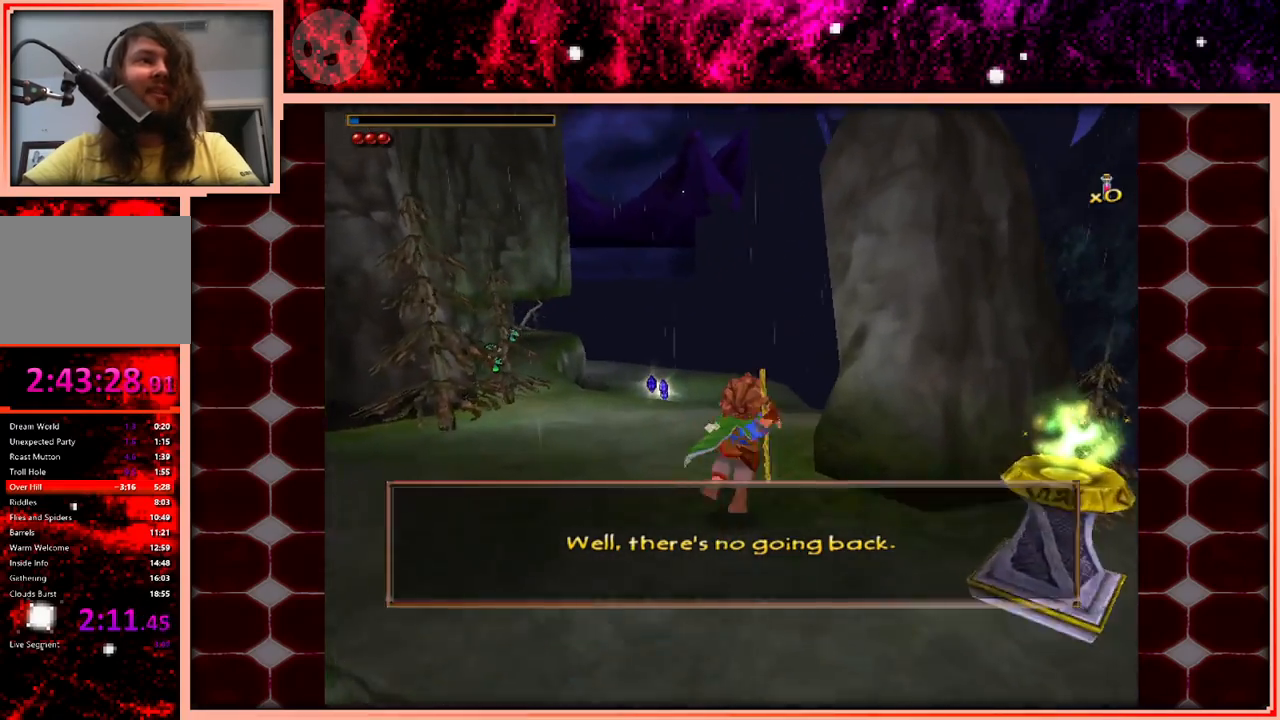
{"keys": ["w"], "events": [[50, "space", "up"]]}
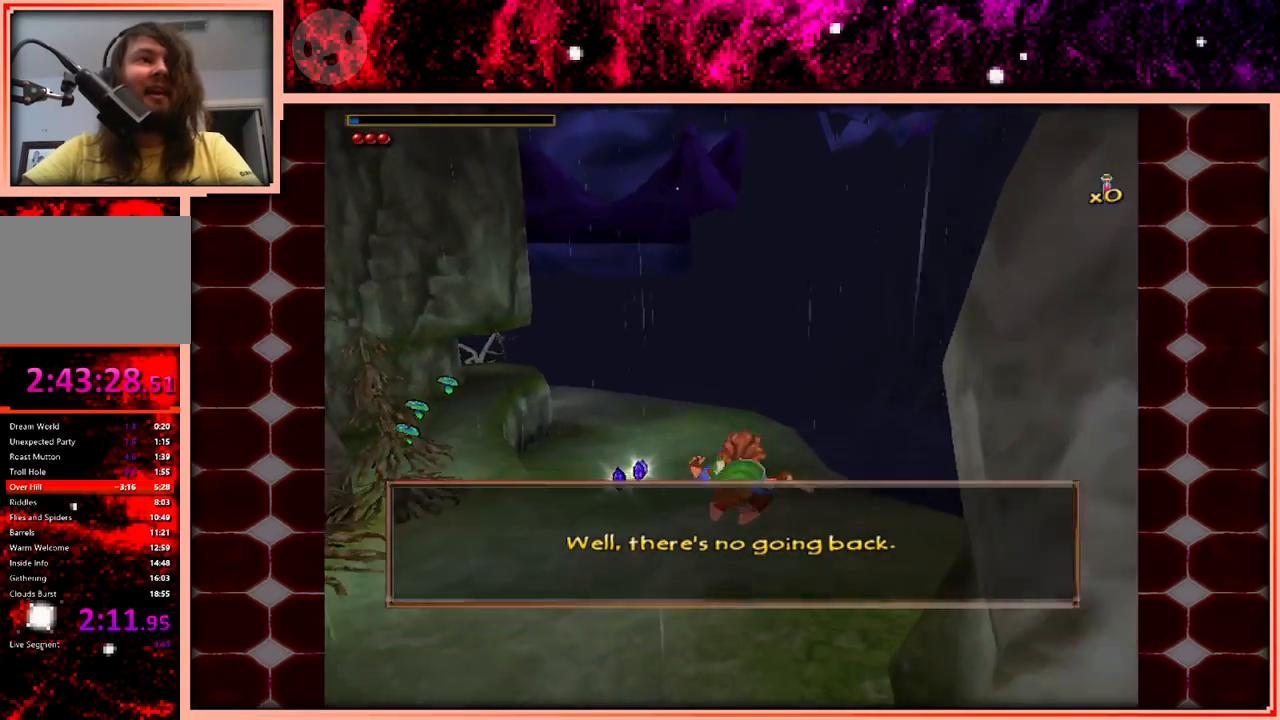
{"keys": ["space", "w"], "events": [[333, "space", "down"]]}
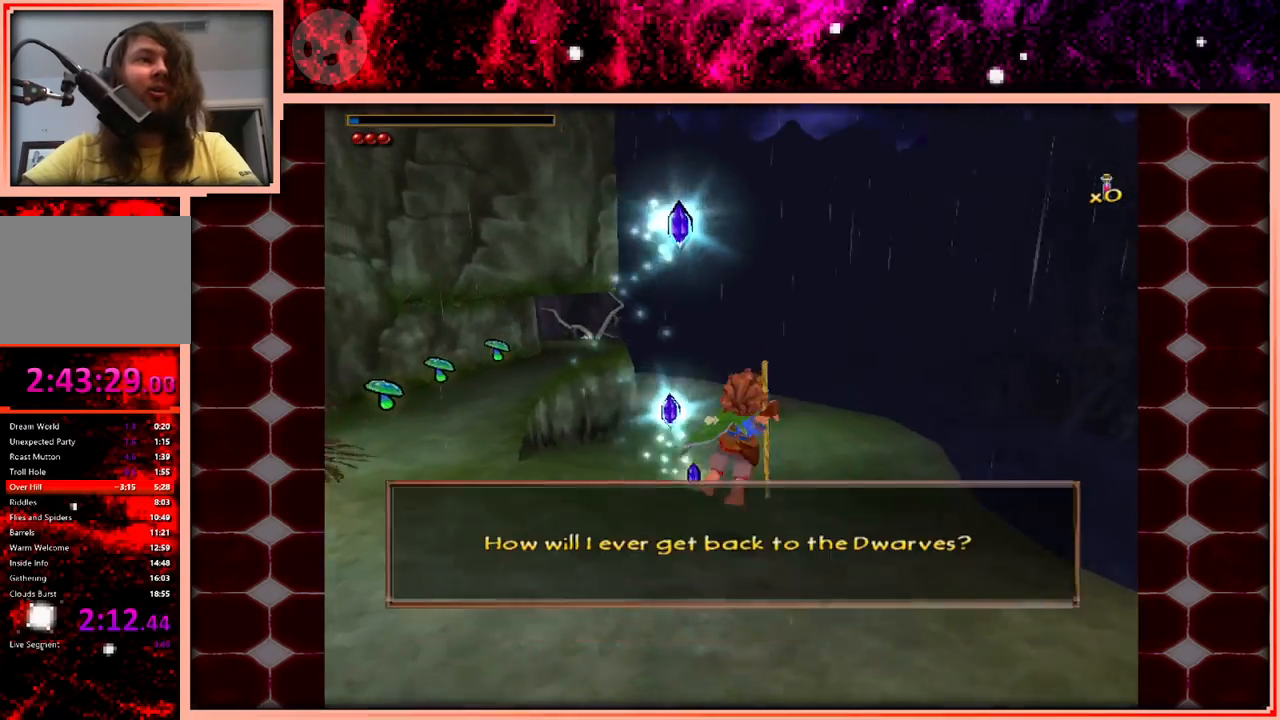
{"keys": ["w"], "events": [[33, "space", "up"]]}
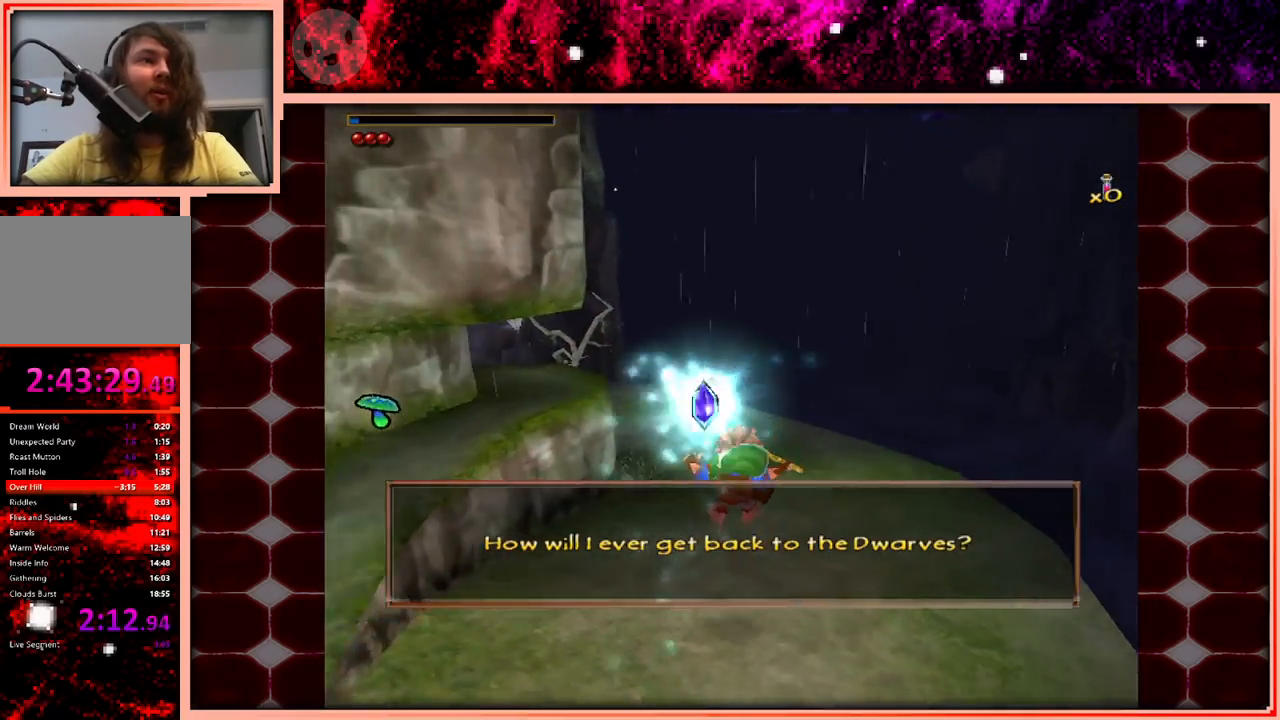
{"keys": ["w"], "events": [[316, "space", "down"], [416, "space", "up"]]}
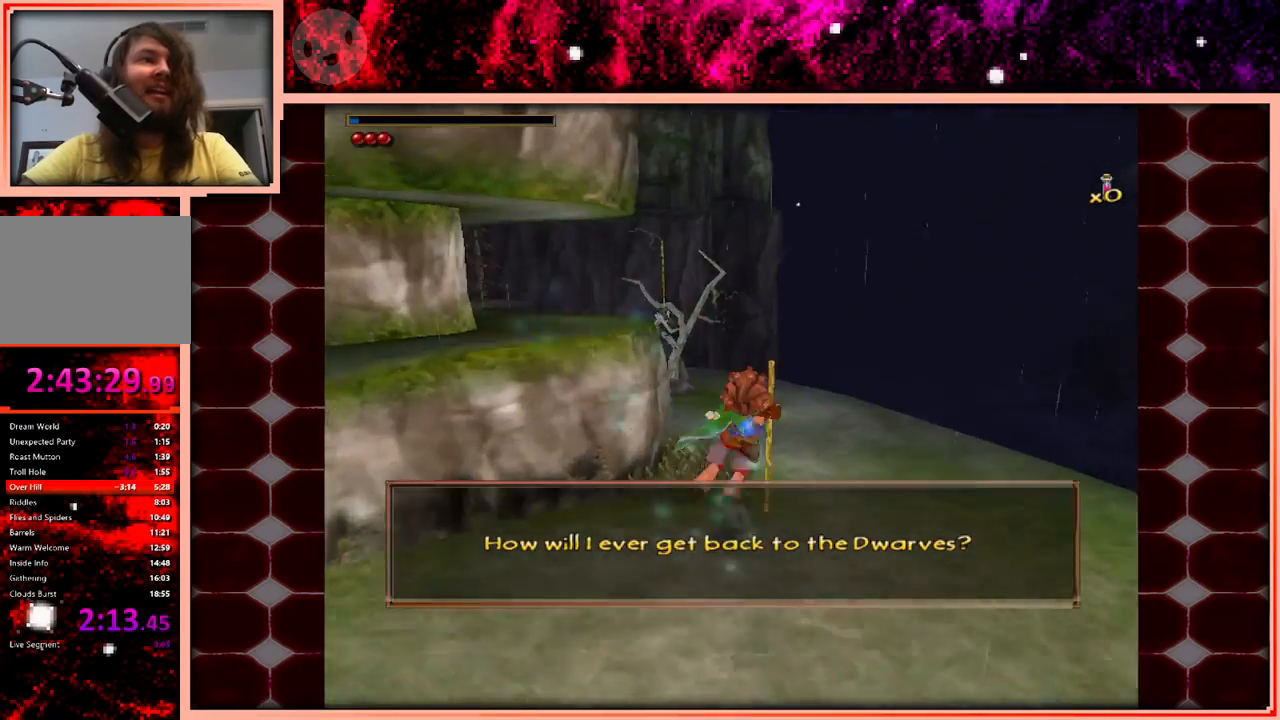
{"keys": ["w"], "events": []}
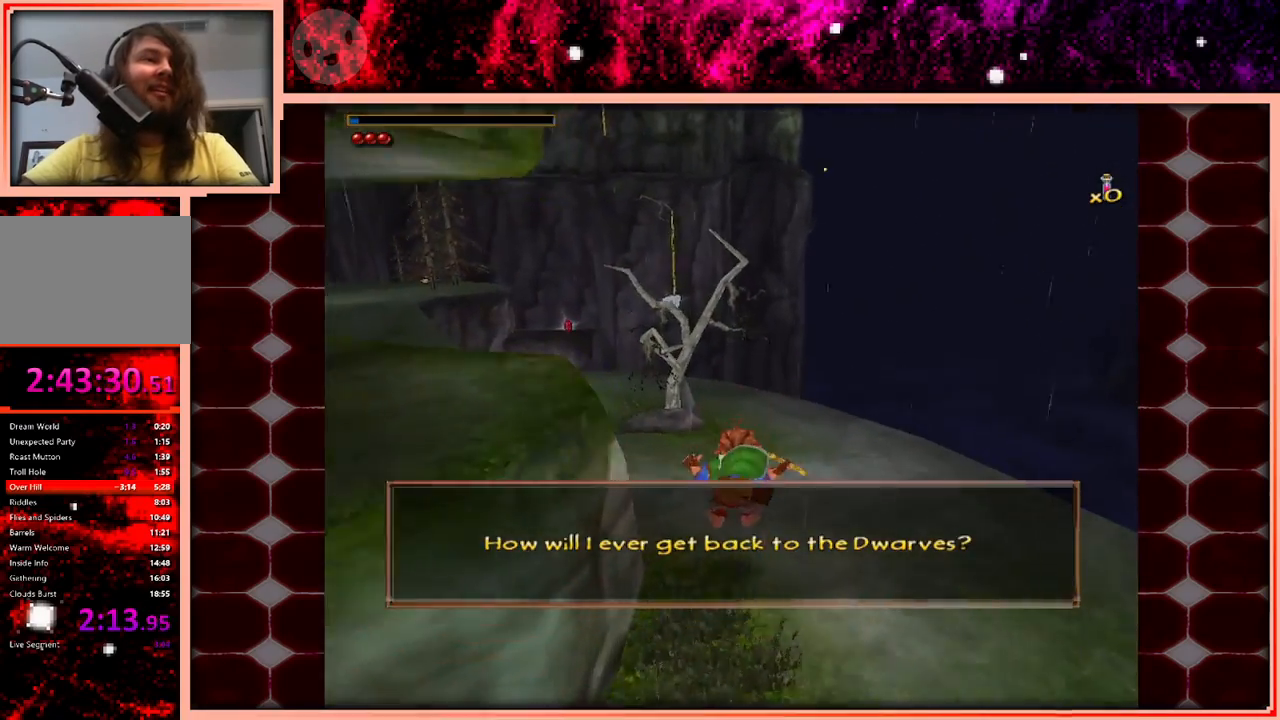
{"keys": ["space", "w"], "events": [[400, "space", "down"]]}
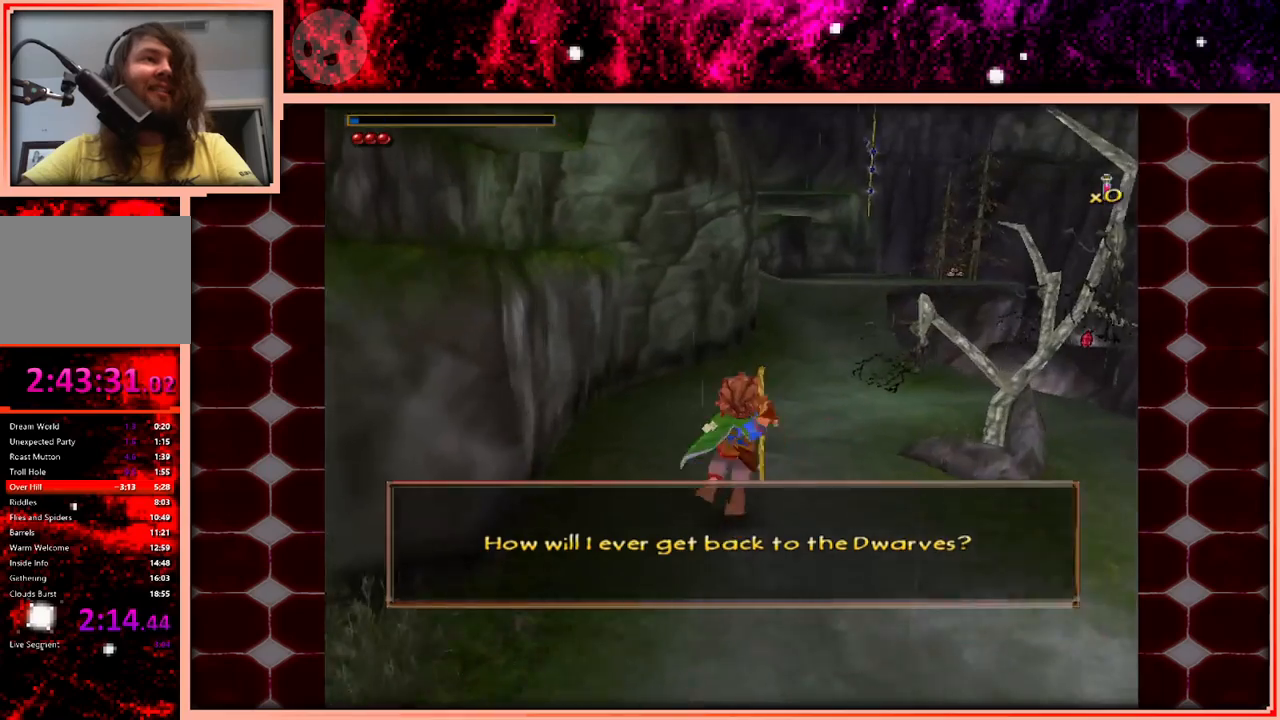
{"keys": ["w"], "events": [[33, "space", "up"], [133, "d", "down"], [316, "d", "up"]]}
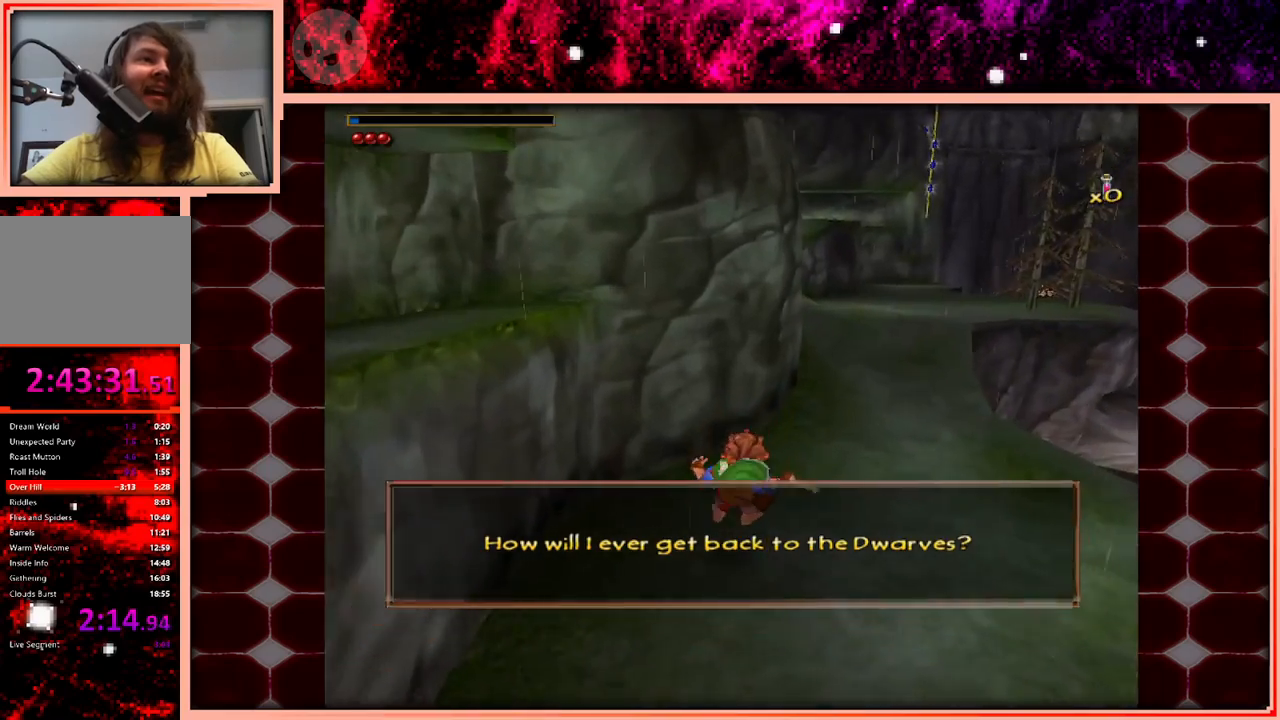
{"keys": ["d", "w"], "events": [[200, "space", "down"], [300, "d", "down"], [333, "space", "up"]]}
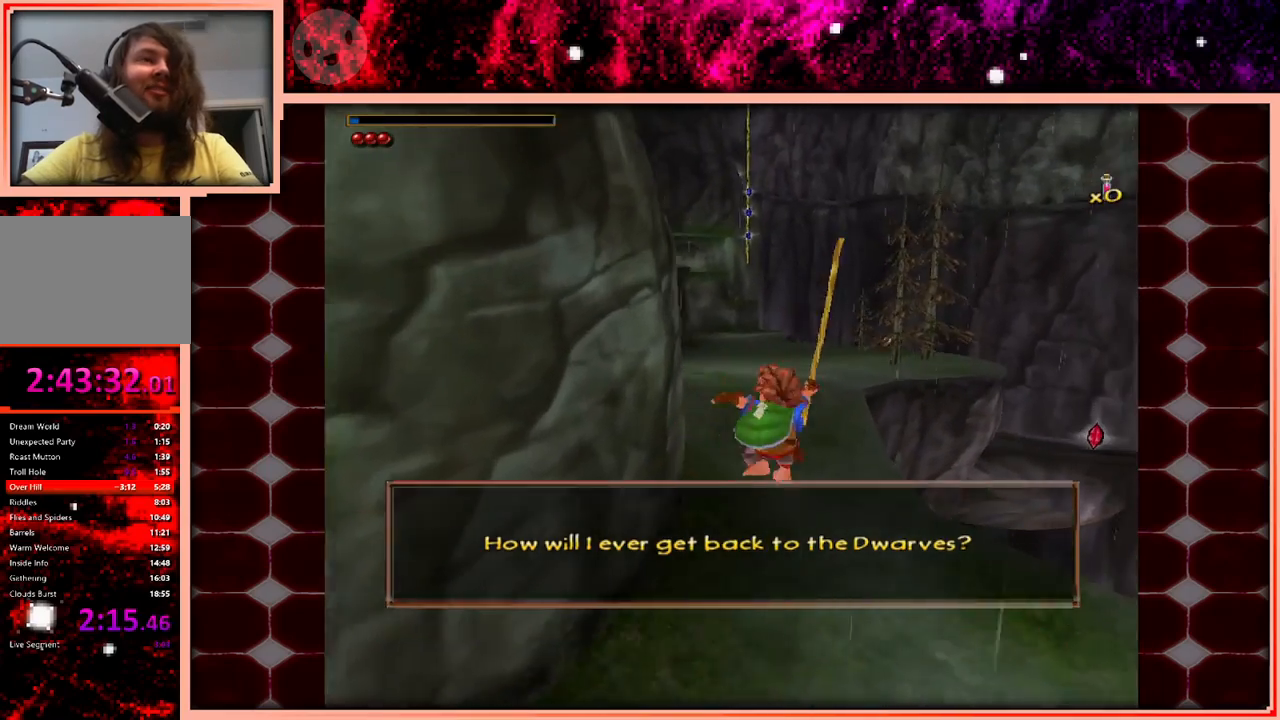
{"keys": ["space", "w"], "events": [[33, "d", "up"], [216, "a", "down"], [350, "a", "up"], [500, "space", "down"]]}
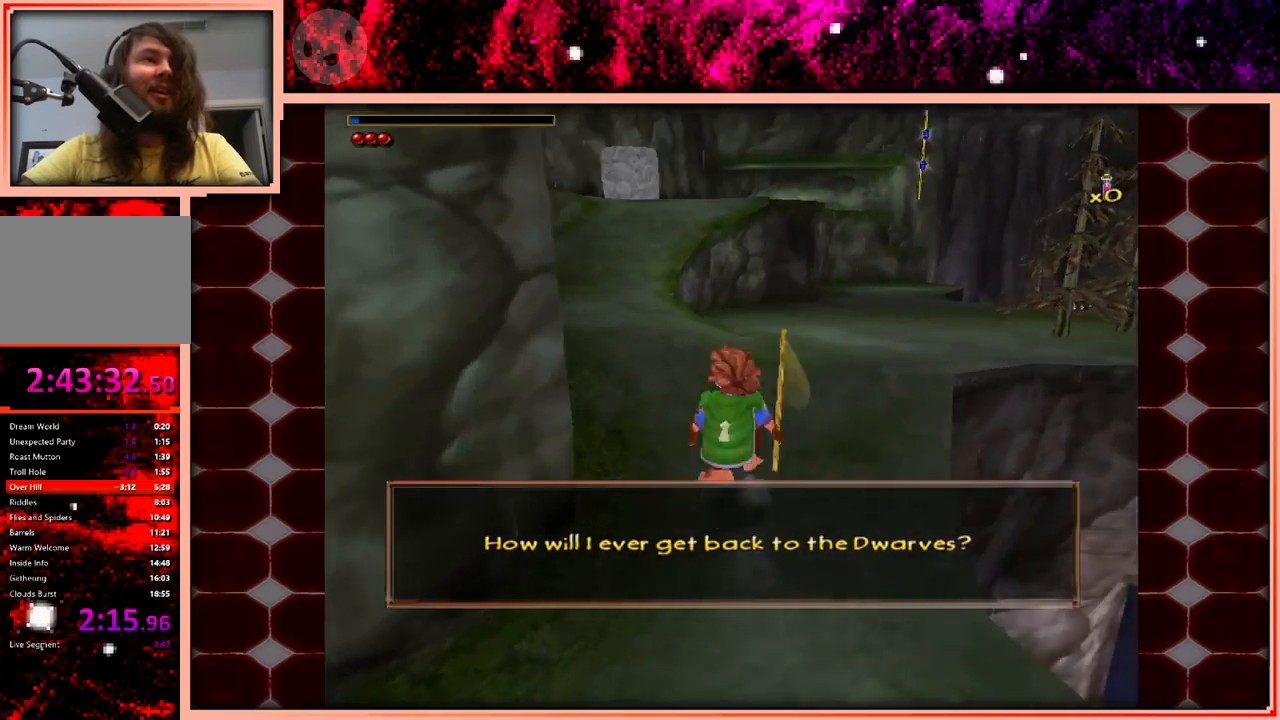
{"keys": ["w"], "events": [[133, "space", "up"]]}
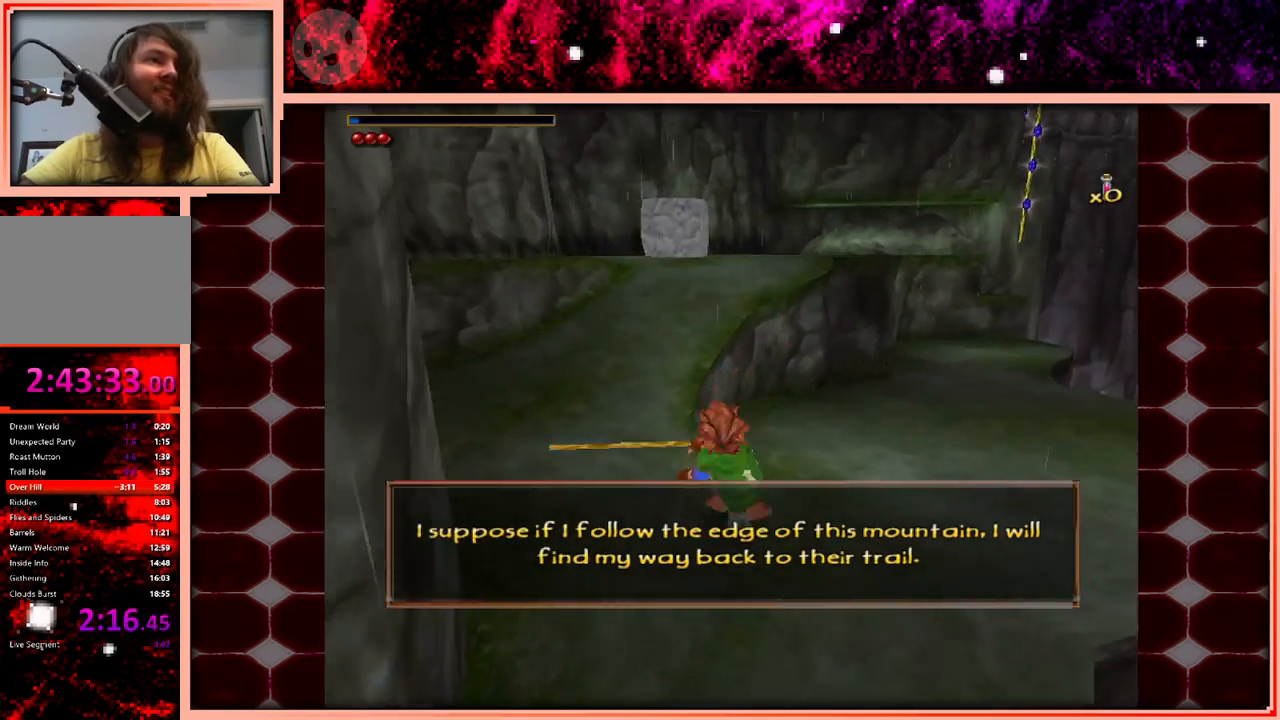
{"keys": ["w"], "events": [[50, "space", "down"], [150, "a", "down"], [200, "space", "up"], [333, "a", "up"]]}
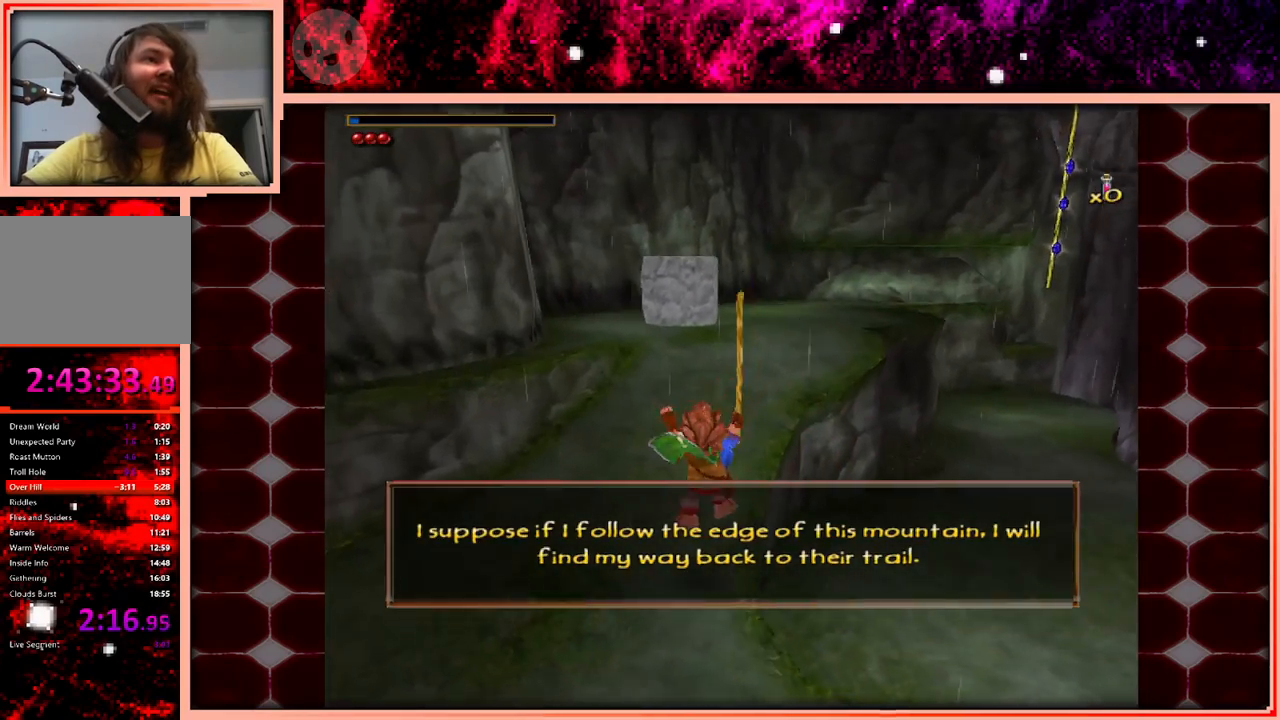
{"keys": ["w"], "events": [[266, "space", "down"], [350, "space", "up"]]}
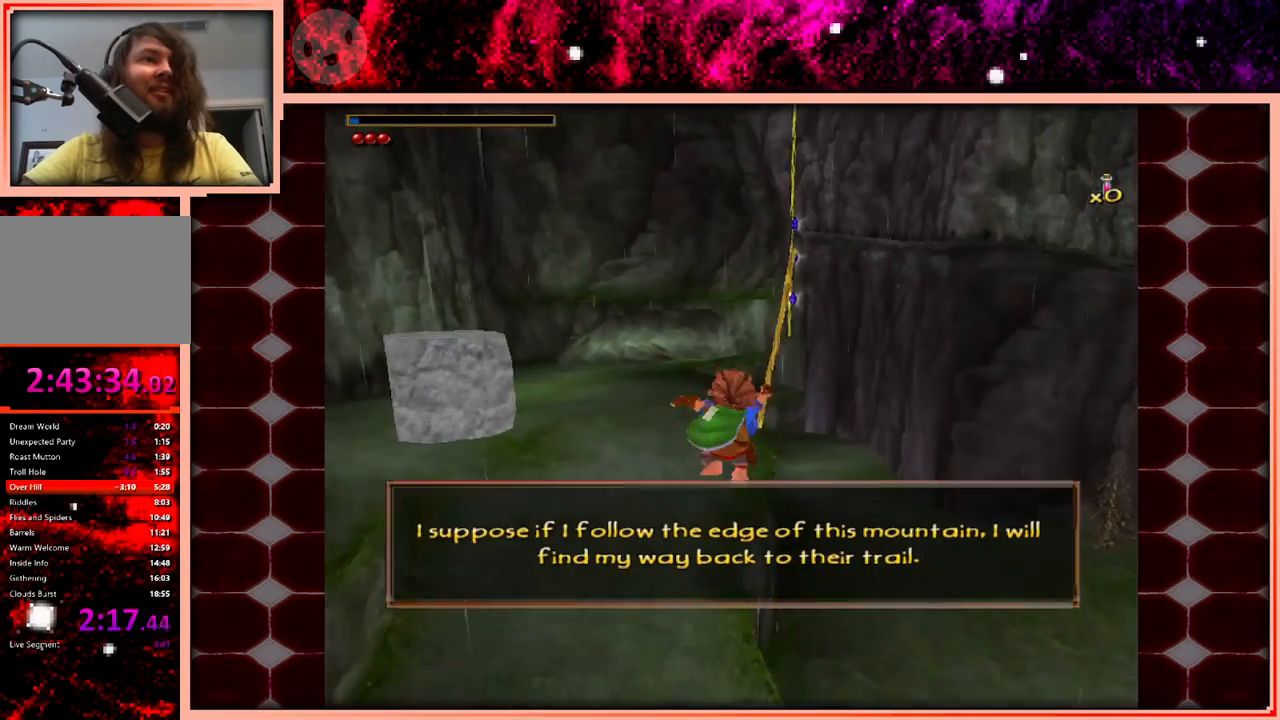
{"keys": ["w"], "events": [[283, "space", "down"], [366, "a", "down"], [366, "space", "up"], [466, "a", "up"]]}
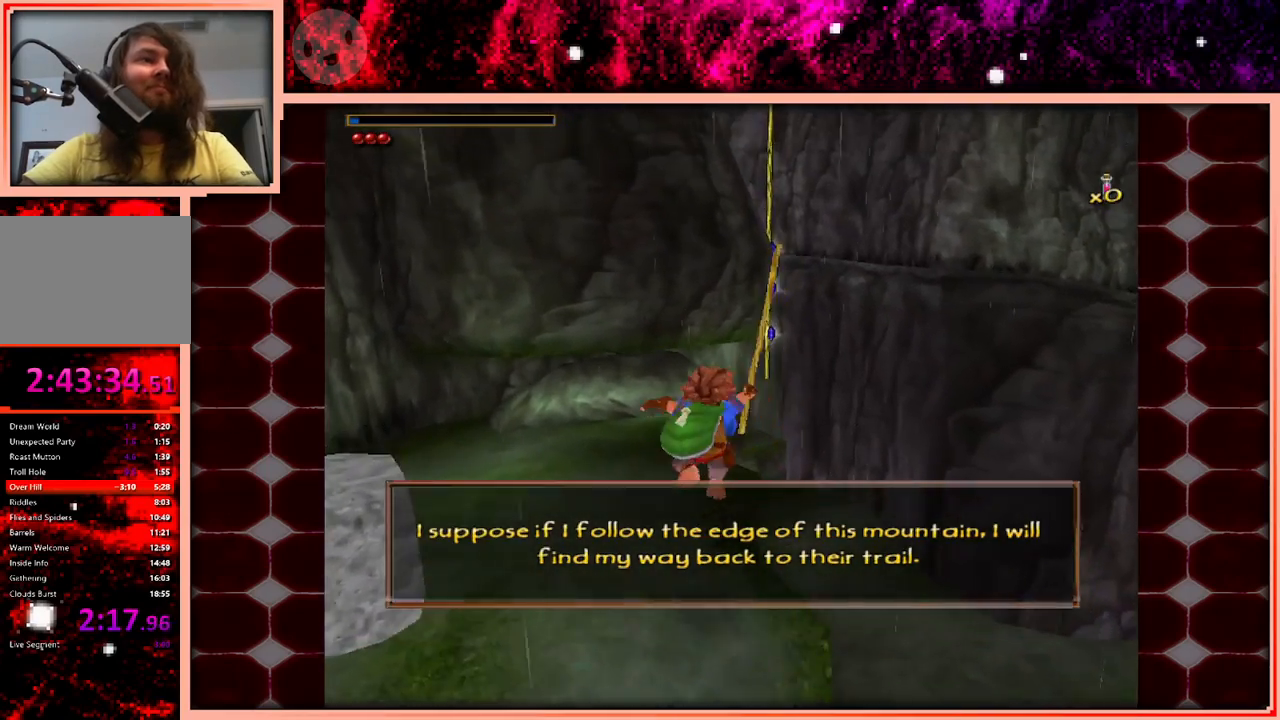
{"keys": ["w"], "events": [[16, "d", "down"], [150, "d", "up"]]}
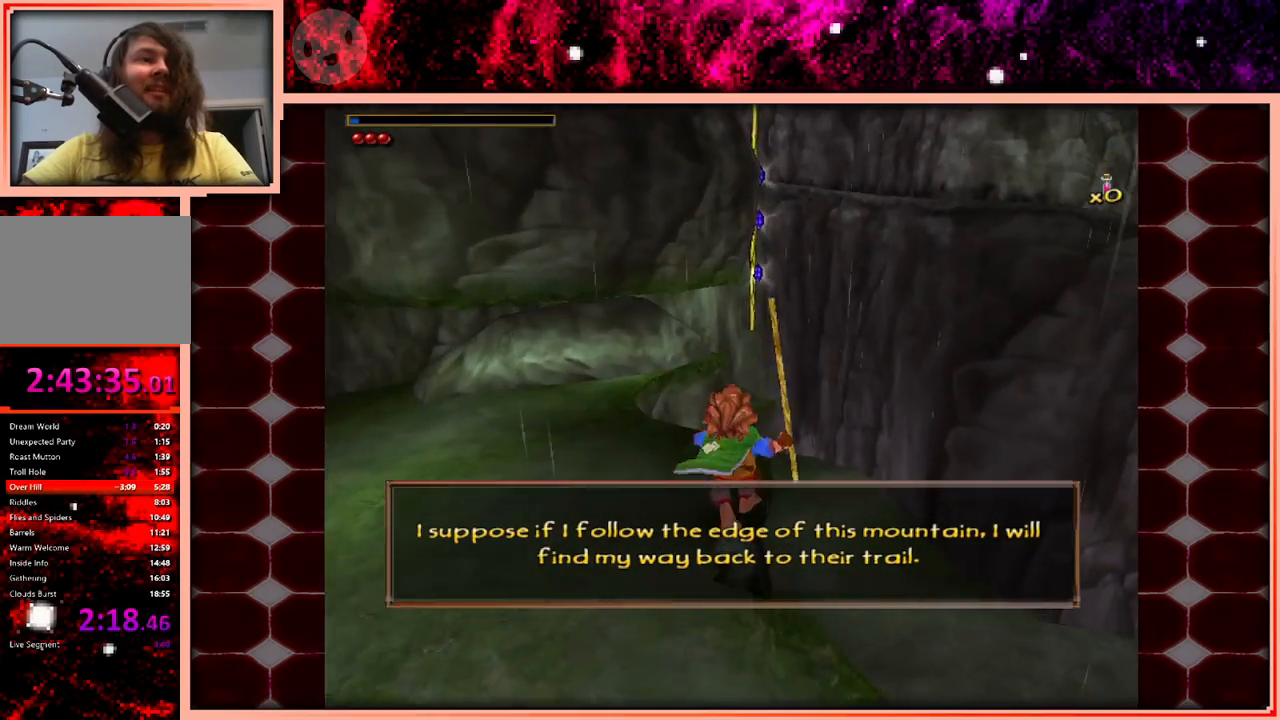
{"keys": ["space", "w"], "events": [[500, "space", "down"]]}
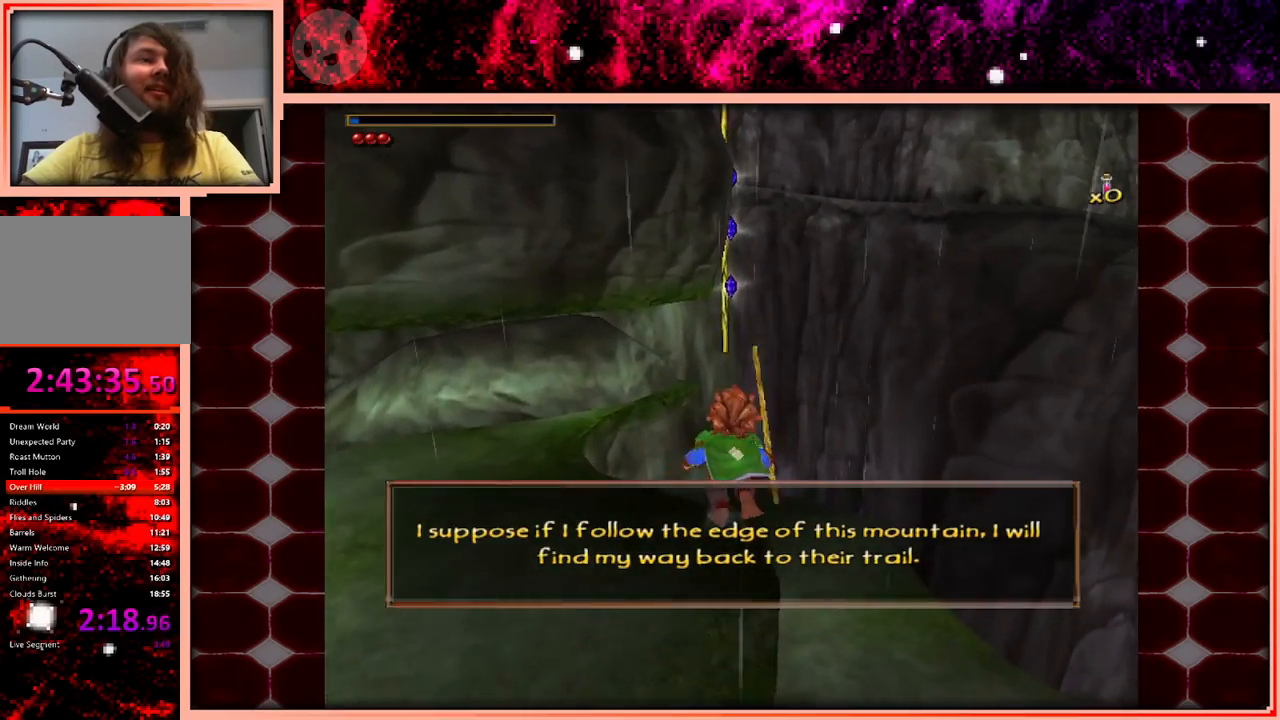
{"keys": ["w"], "events": [[183, "space", "up"]]}
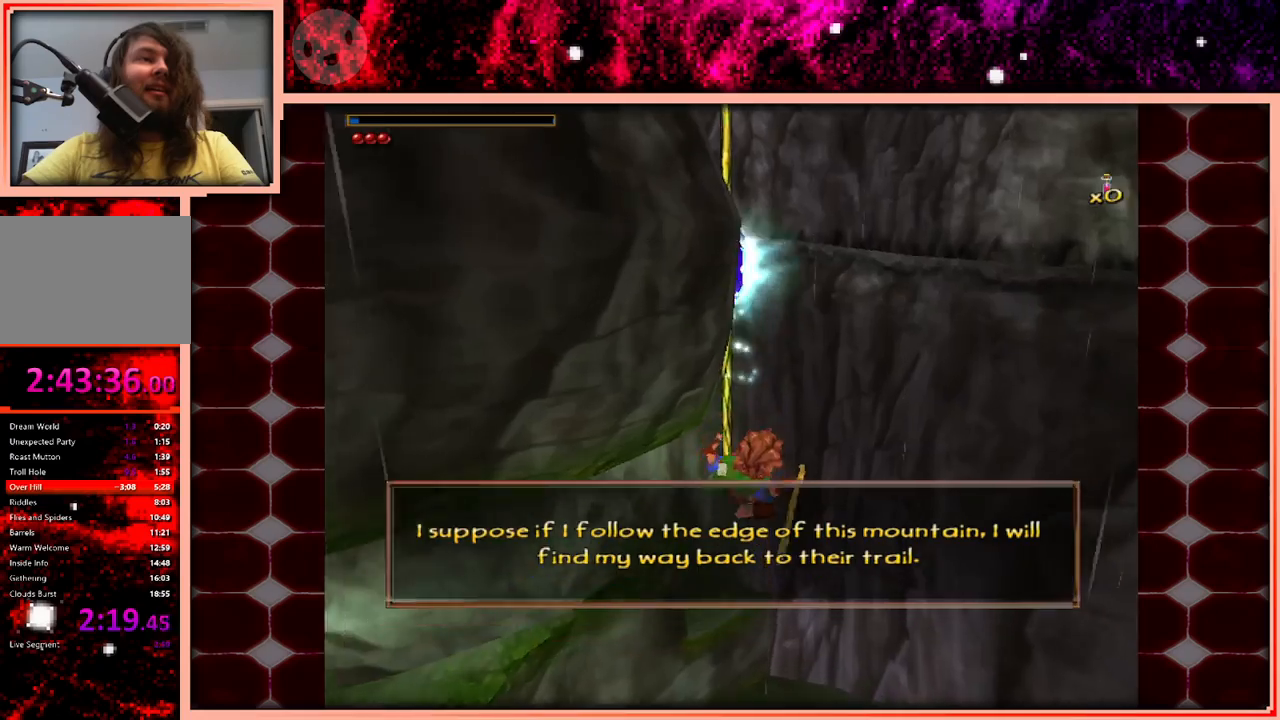
{"keys": ["w"], "events": []}
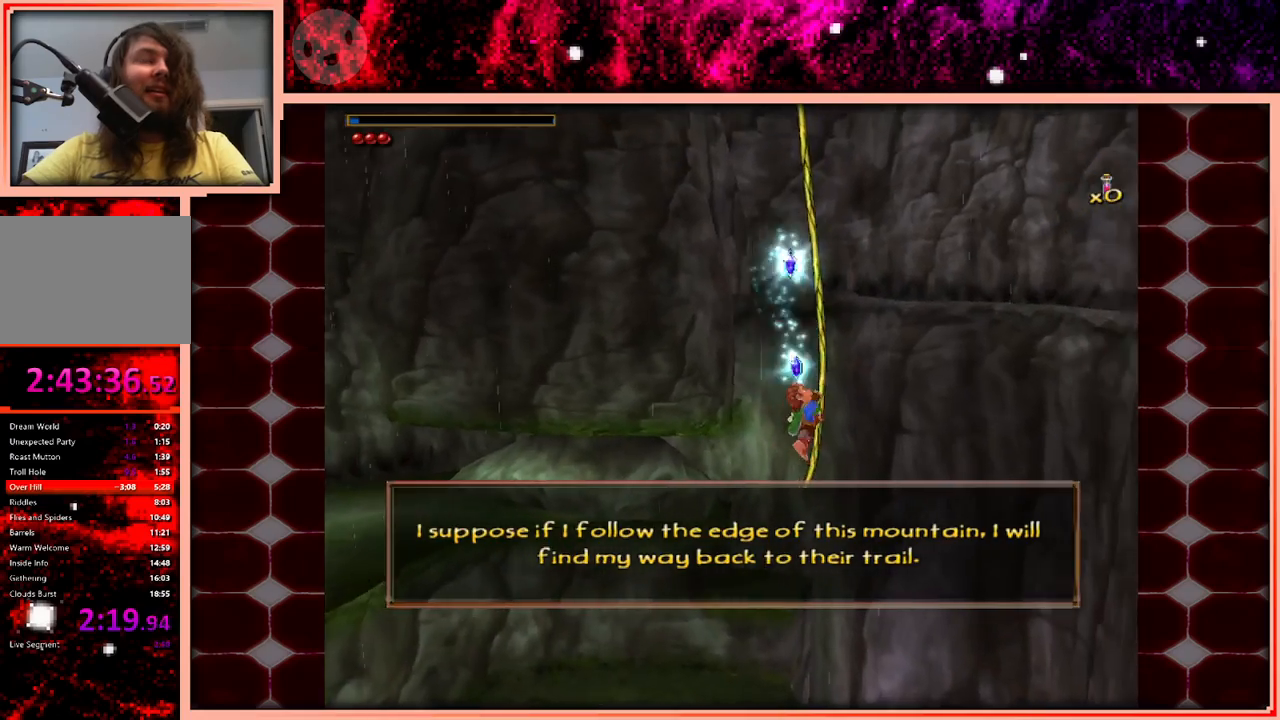
{"keys": ["w"], "events": []}
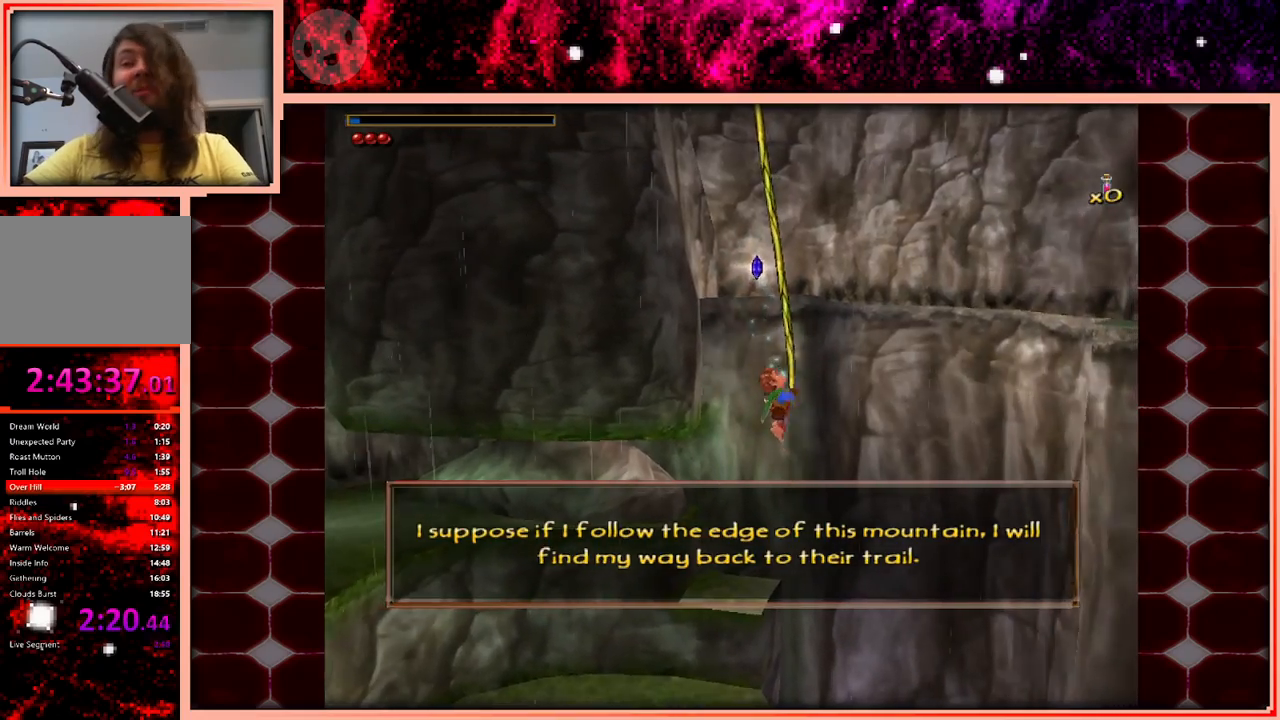
{"keys": ["w"], "events": []}
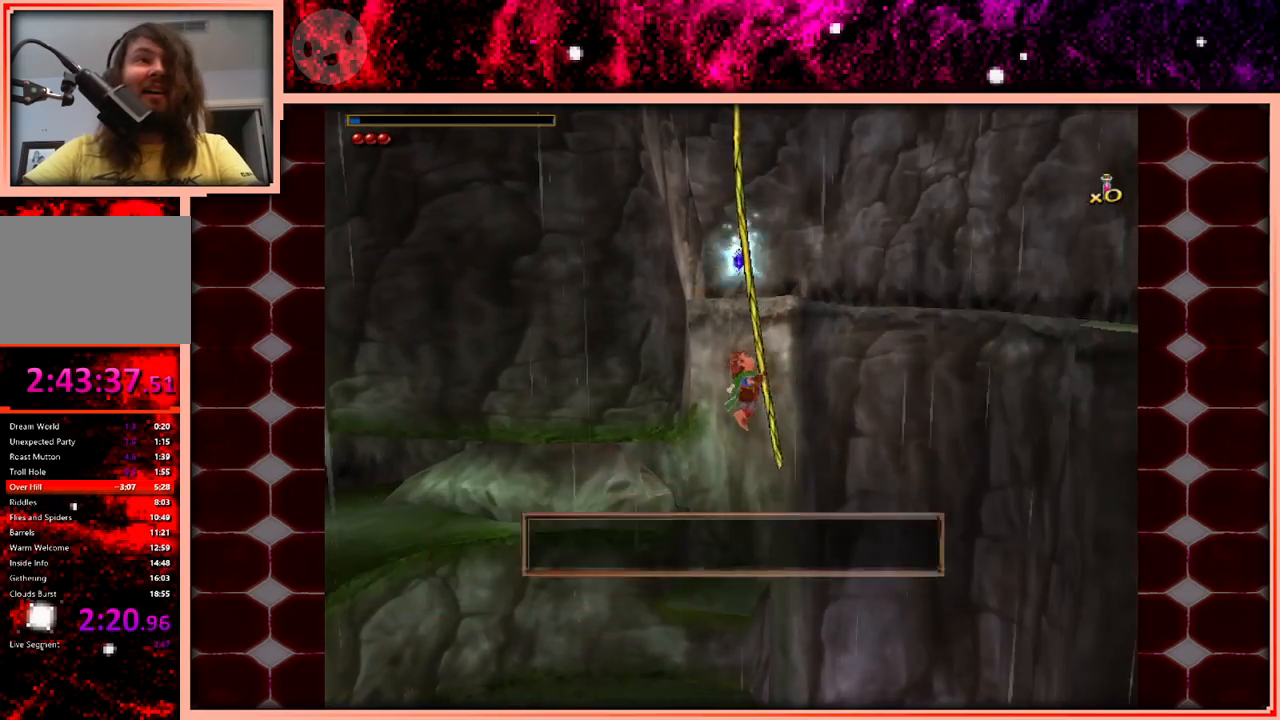
{"keys": ["space", "w"], "events": [[483, "space", "down"]]}
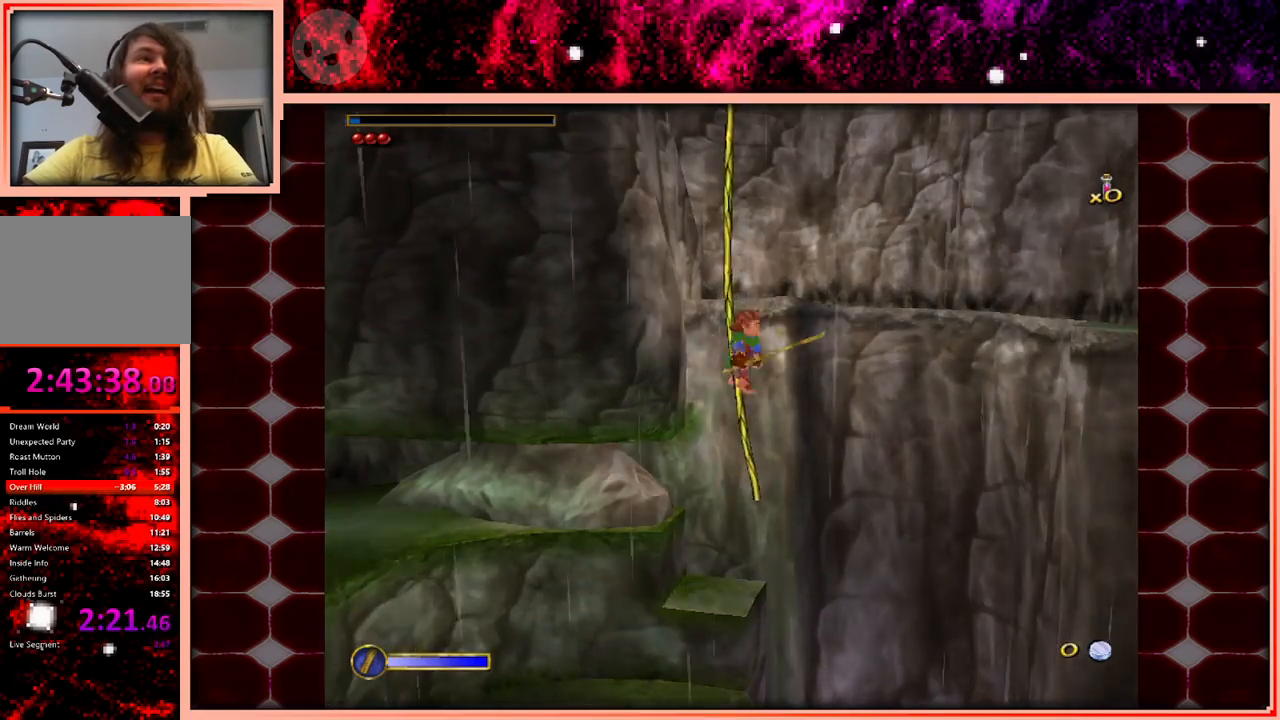
{"keys": ["w"], "events": [[66, "space", "up"]]}
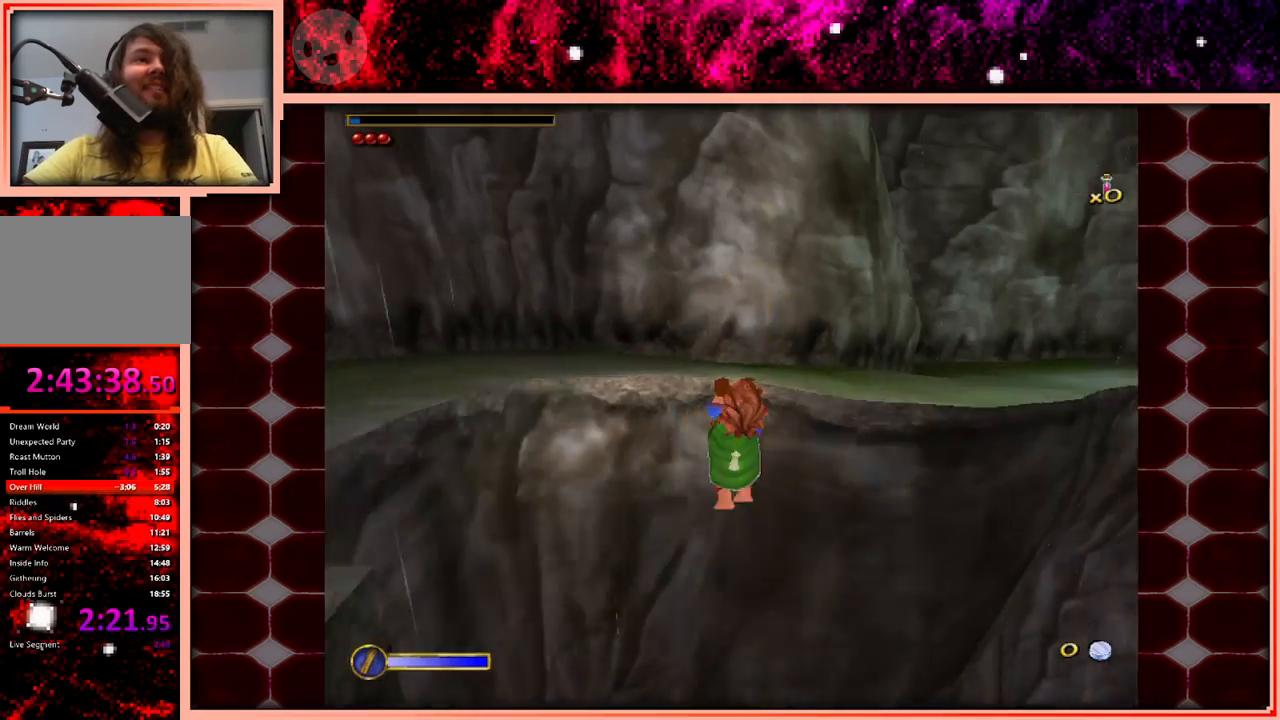
{"keys": ["w"], "events": []}
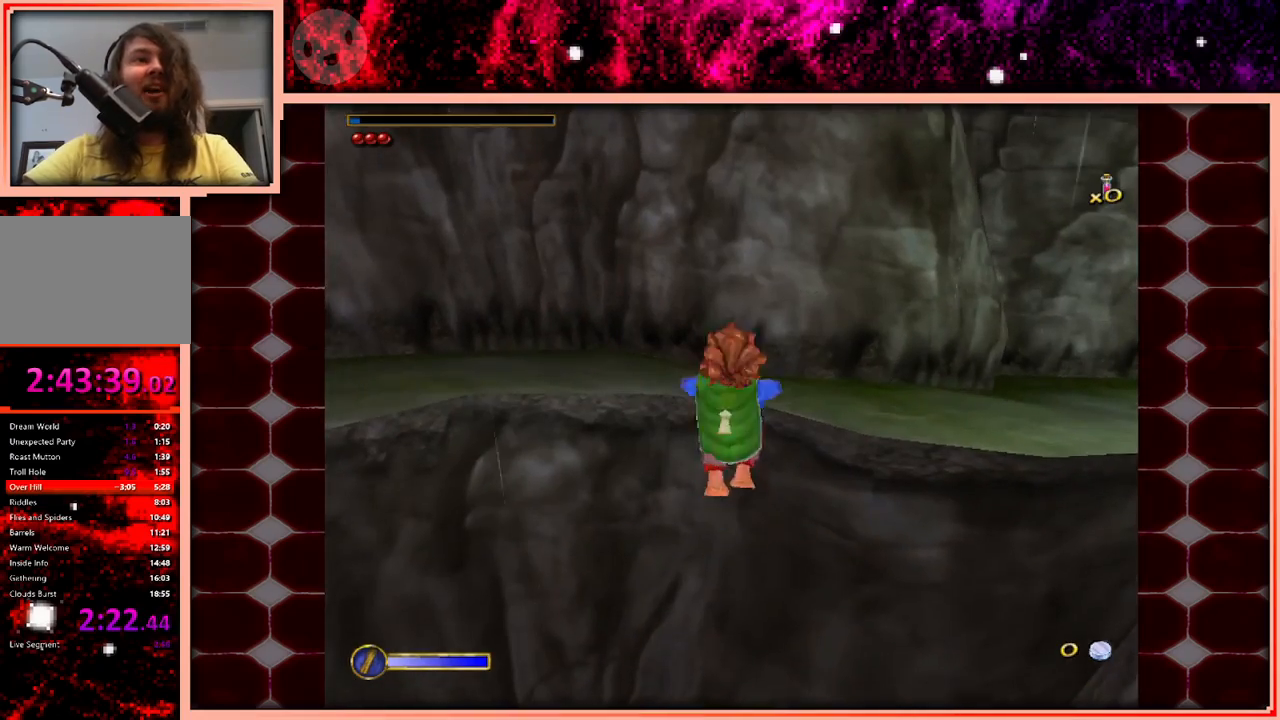
{"keys": ["w"], "events": []}